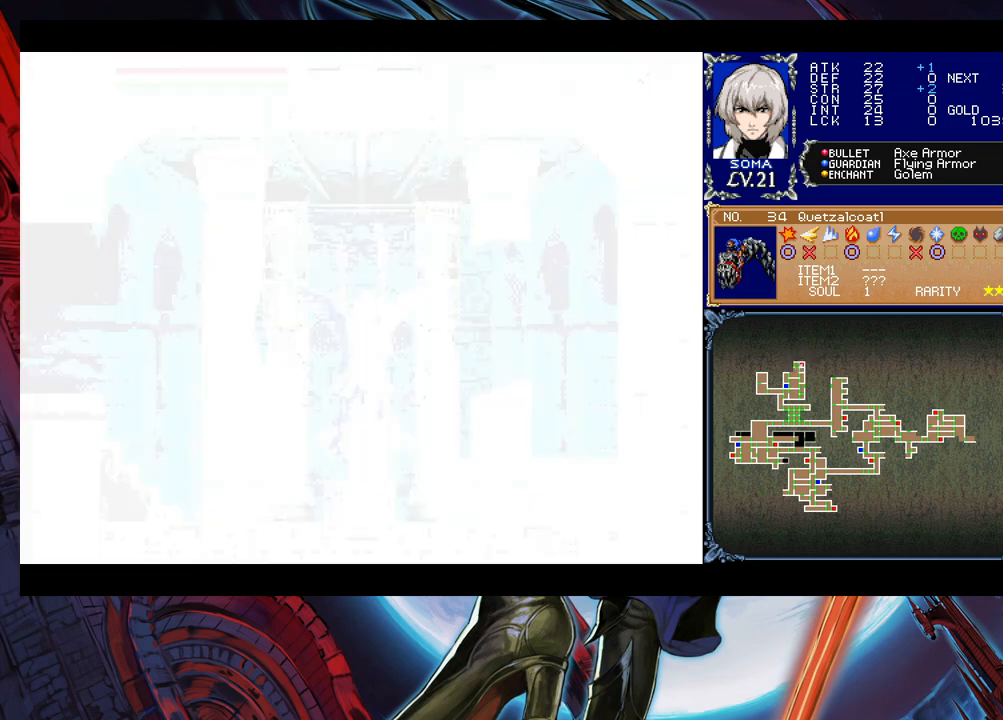
Gameplay with a controller (Xbox layout); each line is a JSON object with the inputs held at the frame after it. "events" lists button and stick changes between this image and that frame as [ms after this image, input, new state], when the widget could be followed in between. Not read: L2 R2 right_stick.
{"buttons": [], "left_stick": "left", "events": [[333, "left_stick", "left"]]}
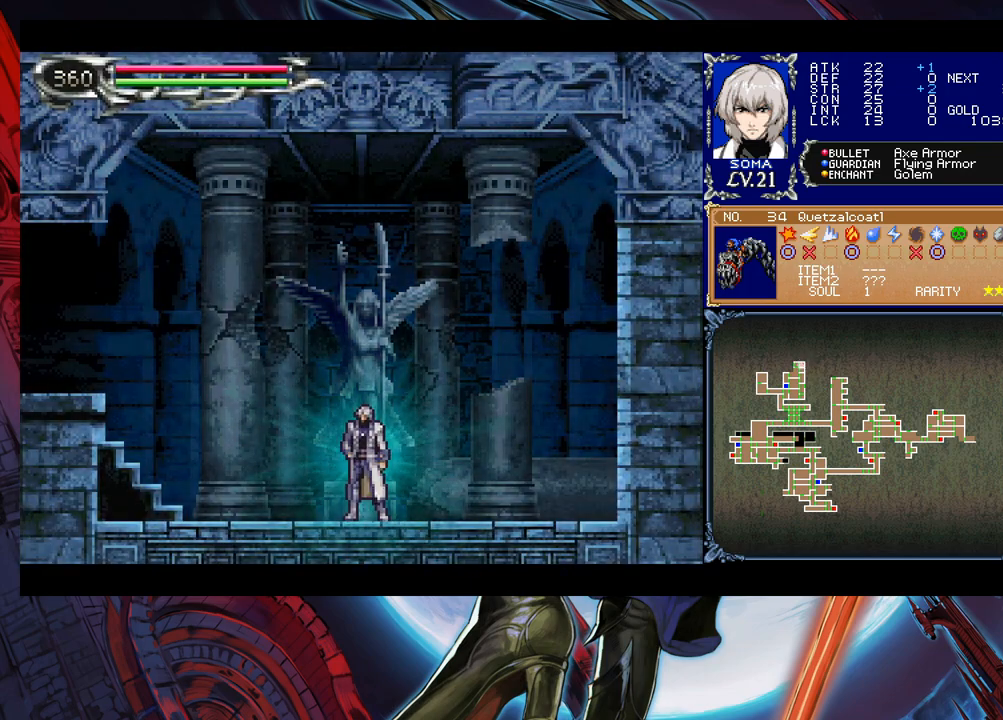
{"buttons": [], "left_stick": "up-left", "events": [[50, "left_stick", "up-left"]]}
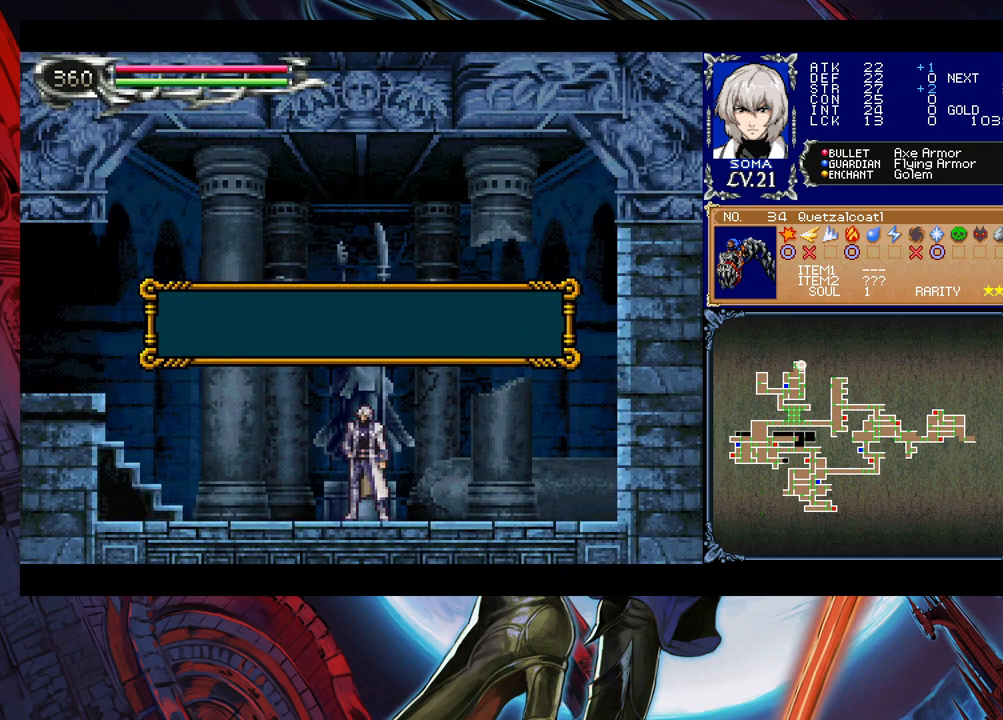
{"buttons": ["B", "Y"], "left_stick": "right", "events": [[233, "A", "down"], [283, "A", "up"], [450, "left_stick", "right"], [483, "Y", "down"], [500, "B", "down"]]}
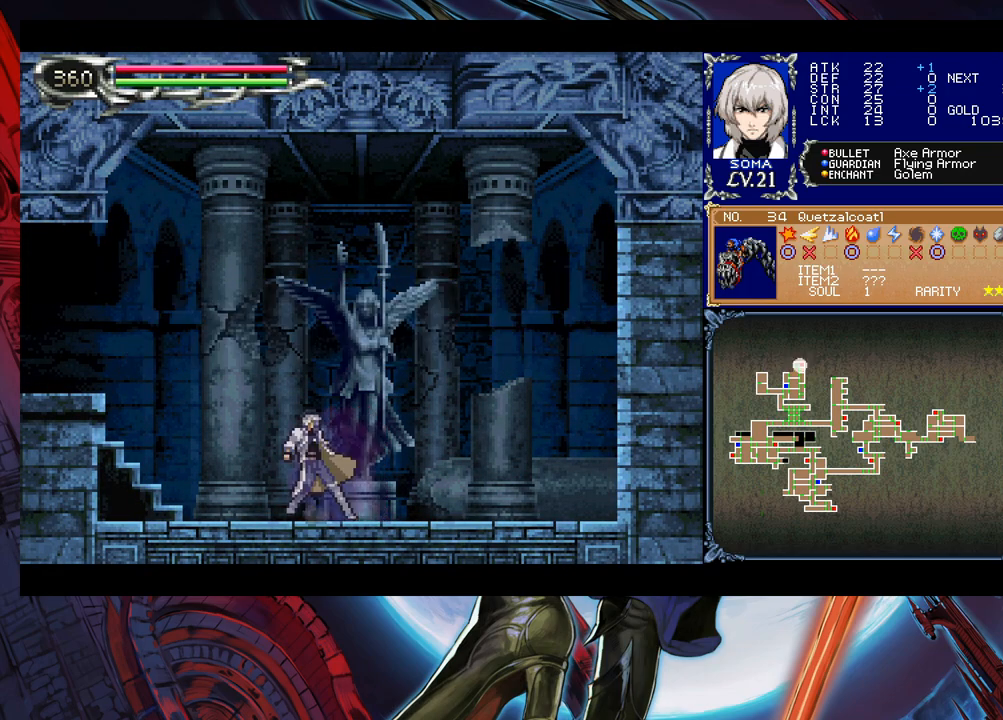
{"buttons": ["B"], "left_stick": "down-left", "events": [[33, "Y", "up"], [50, "left_stick", "down-left"], [100, "B", "up"], [283, "B", "down"], [383, "B", "up"], [433, "B", "down"]]}
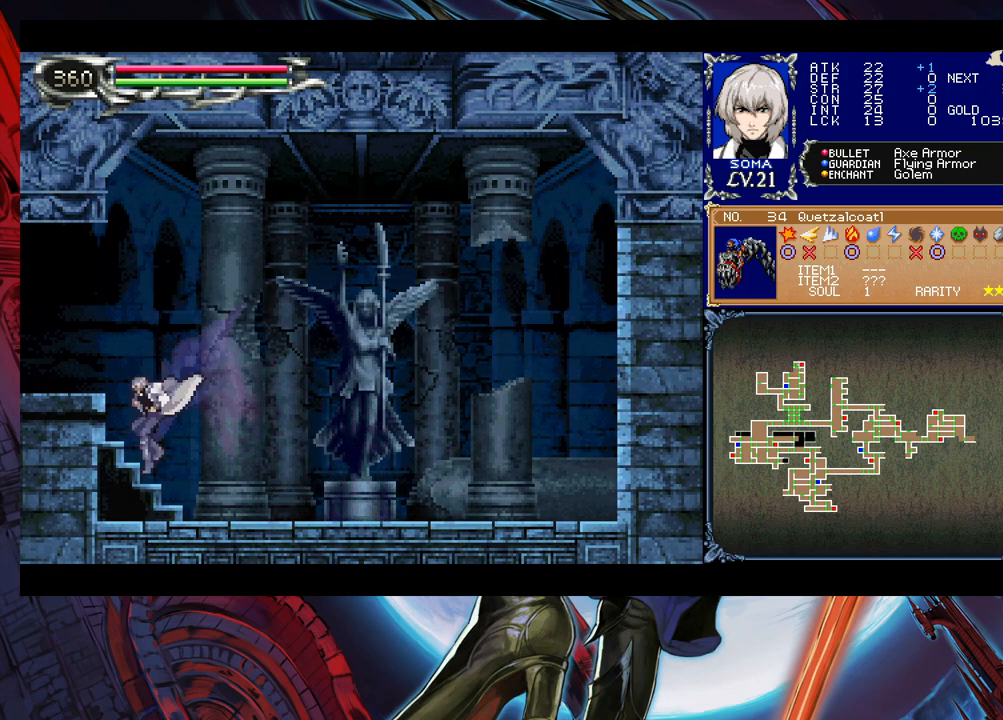
{"buttons": ["B"], "left_stick": "down-left", "events": [[33, "B", "up"], [100, "left_stick", "left"], [150, "B", "down"], [283, "B", "up"], [350, "B", "down"], [350, "left_stick", "down-left"], [400, "B", "up"], [433, "B", "down"]]}
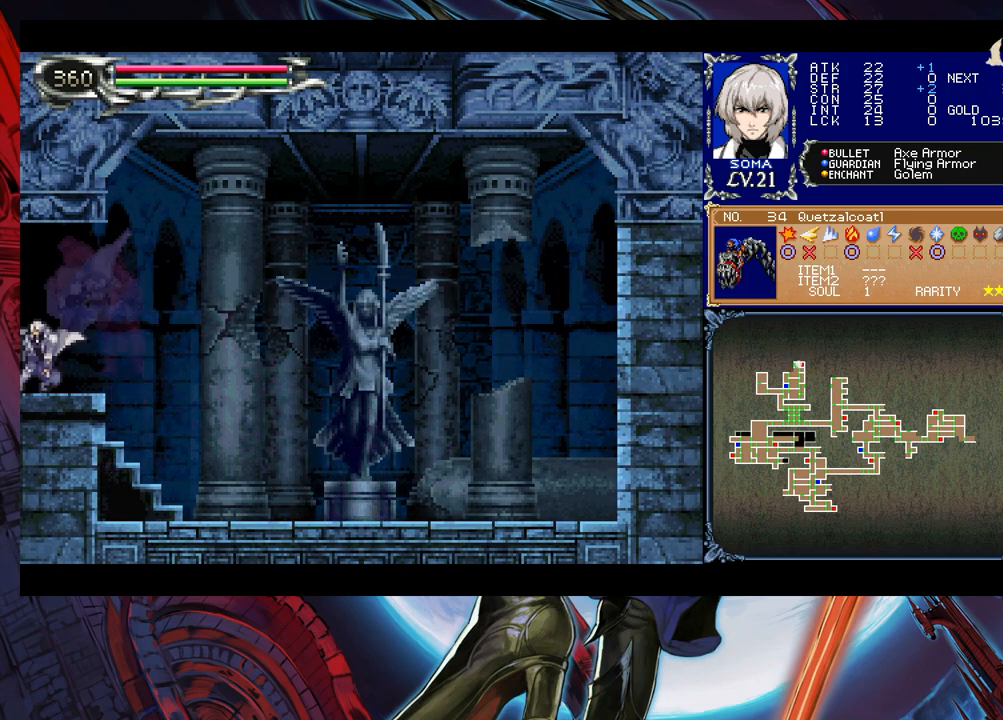
{"buttons": [], "left_stick": "left", "events": [[33, "B", "up"], [50, "left_stick", "left"]]}
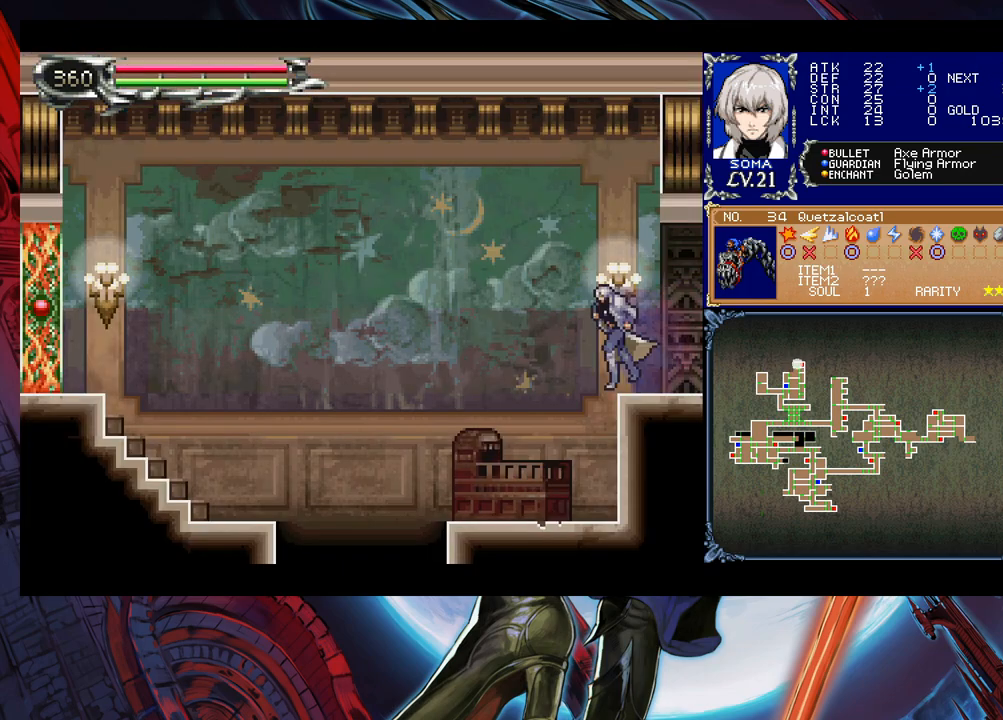
{"buttons": ["B"], "left_stick": "left", "events": [[383, "left_stick", "down-left"], [433, "B", "down"], [500, "left_stick", "left"]]}
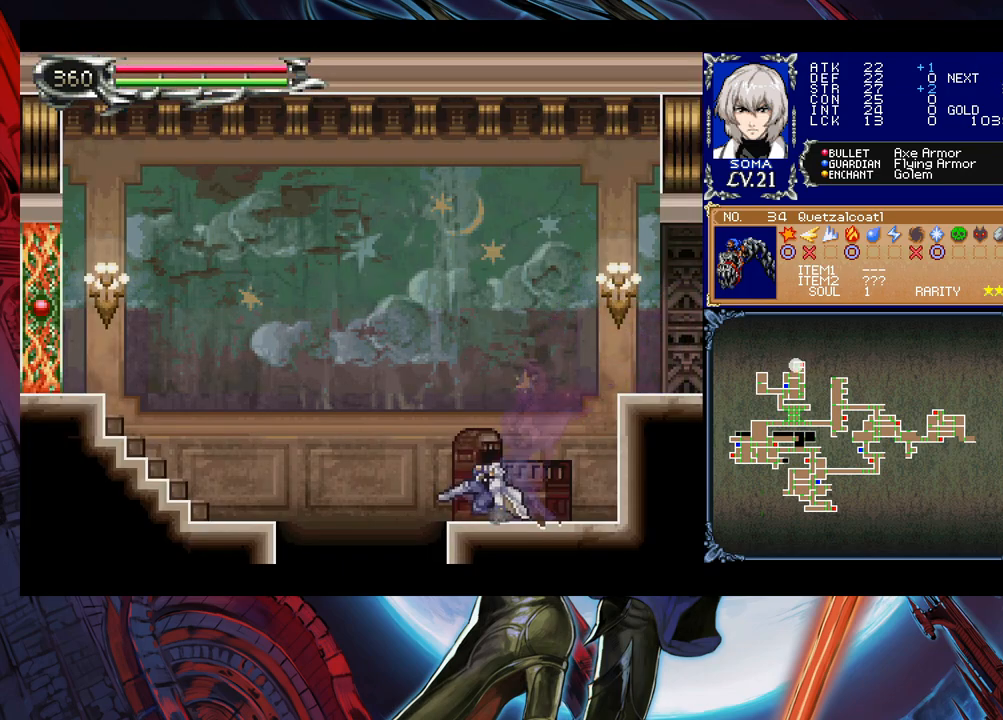
{"buttons": [], "left_stick": "left", "events": [[33, "B", "up"]]}
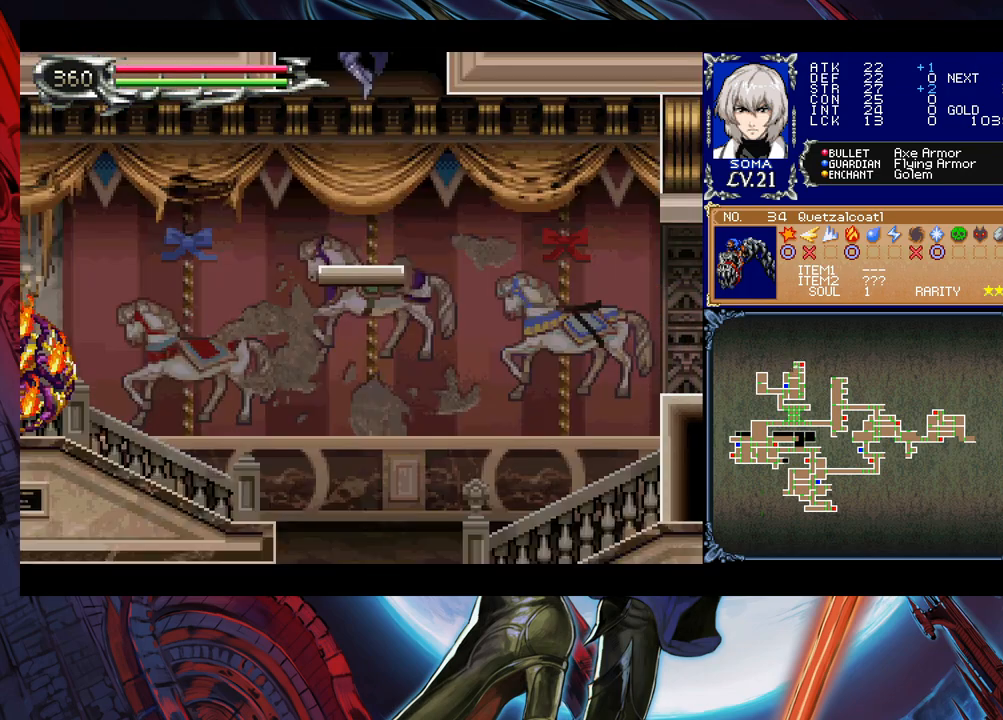
{"buttons": [], "left_stick": "left", "events": [[333, "B", "down"], [433, "B", "up"]]}
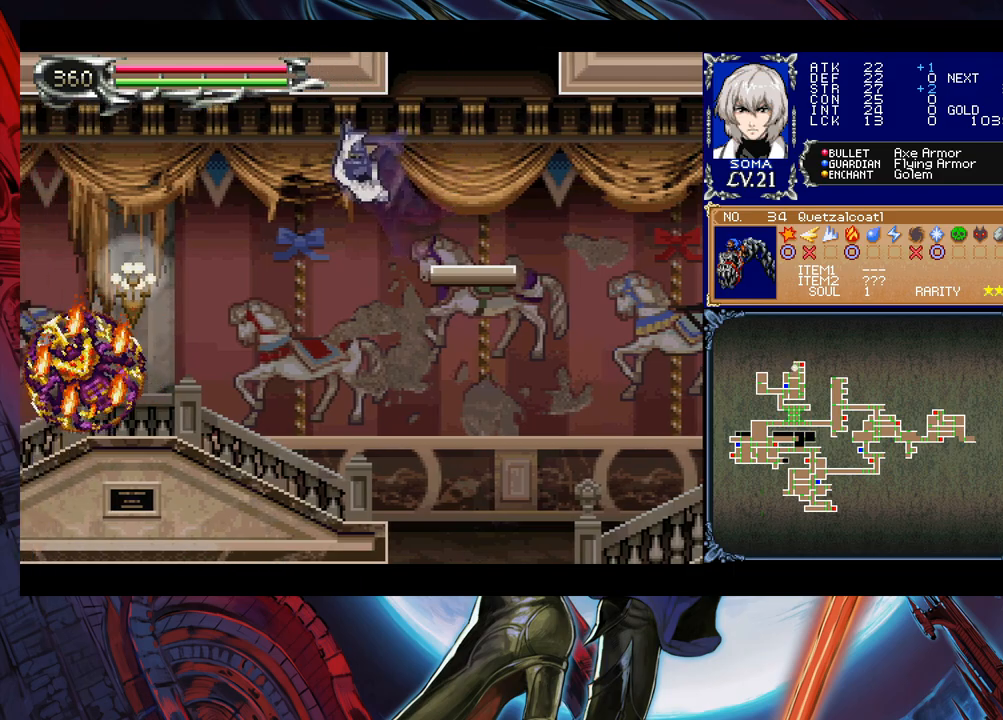
{"buttons": [], "left_stick": "left", "events": []}
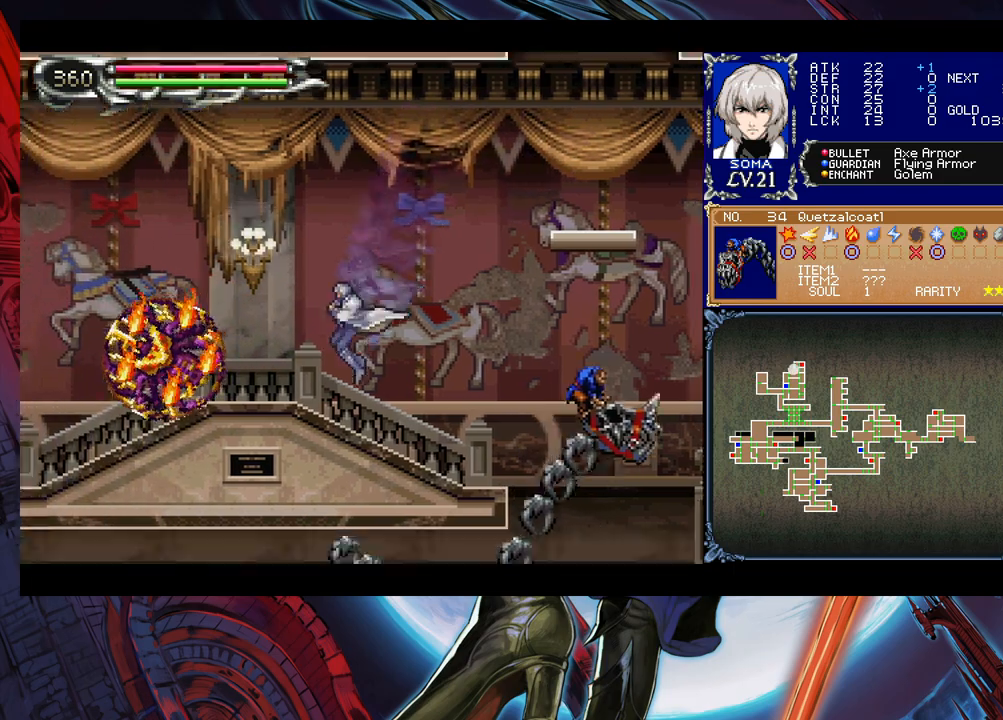
{"buttons": [], "left_stick": "left", "events": [[150, "B", "down"], [183, "A", "down"], [183, "B", "up"], [250, "A", "up"], [433, "B", "down"], [450, "A", "down"], [450, "B", "up"], [500, "A", "up"]]}
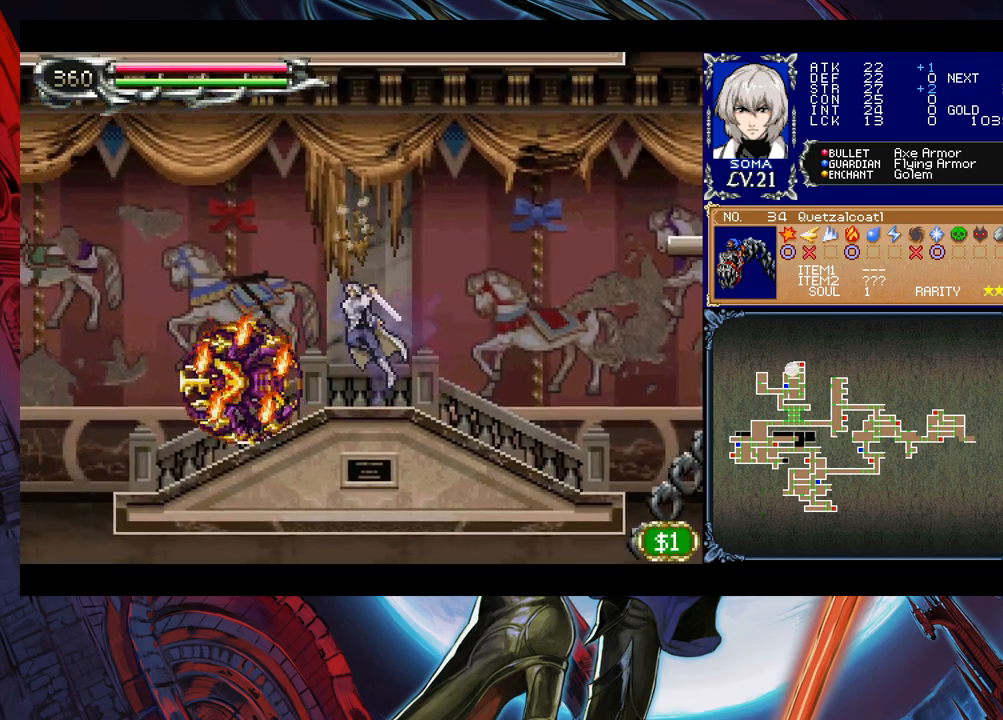
{"buttons": [], "left_stick": "down", "events": [[183, "left_stick", "center"], [283, "A", "down"], [300, "left_stick", "down"], [350, "A", "up"], [400, "A", "down"], [483, "A", "up"]]}
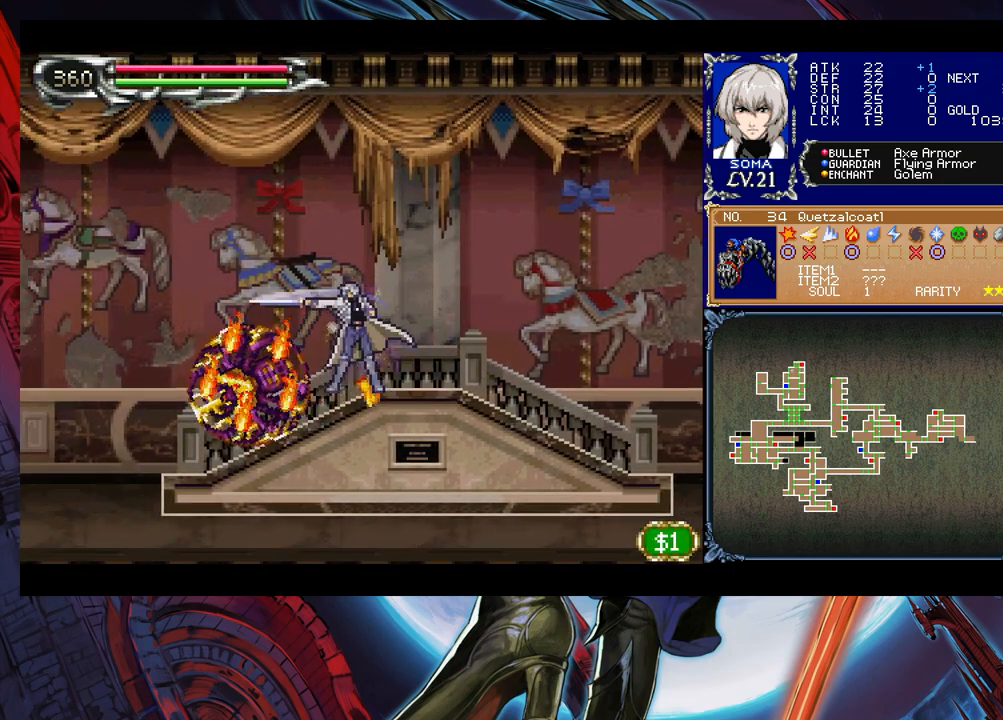
{"buttons": ["A"], "left_stick": "down-left", "events": [[50, "left_stick", "down-left"], [350, "A", "down"], [400, "A", "up"], [450, "A", "down"]]}
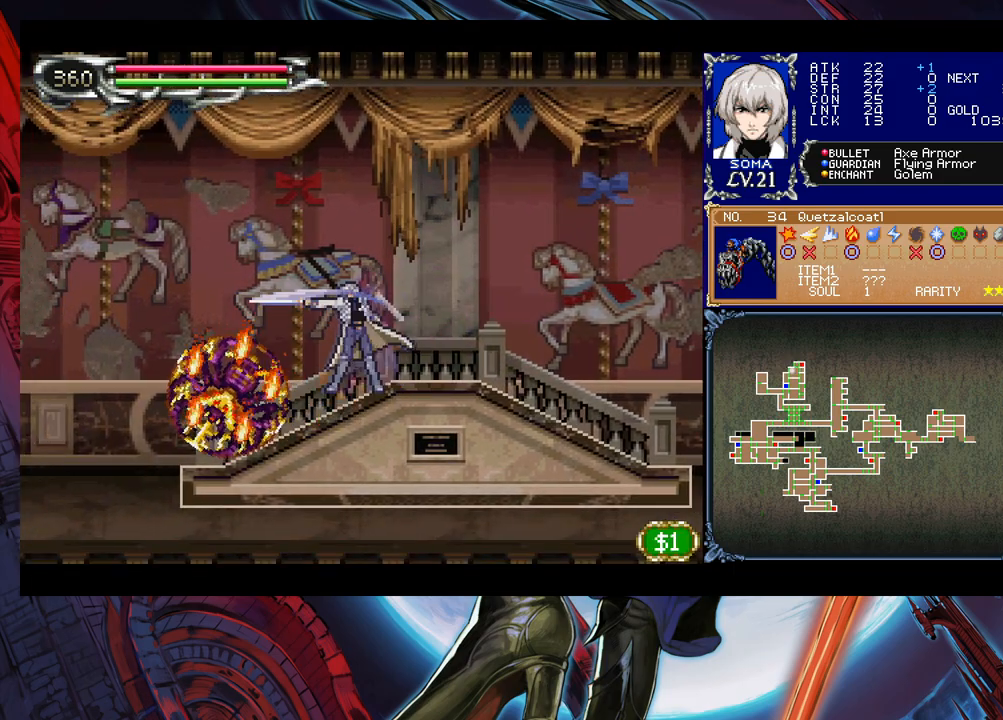
{"buttons": [], "left_stick": "down-left", "events": [[50, "A", "up"], [100, "left_stick", "center"], [250, "left_stick", "left"], [400, "left_stick", "down-left"], [450, "A", "down"], [500, "A", "up"]]}
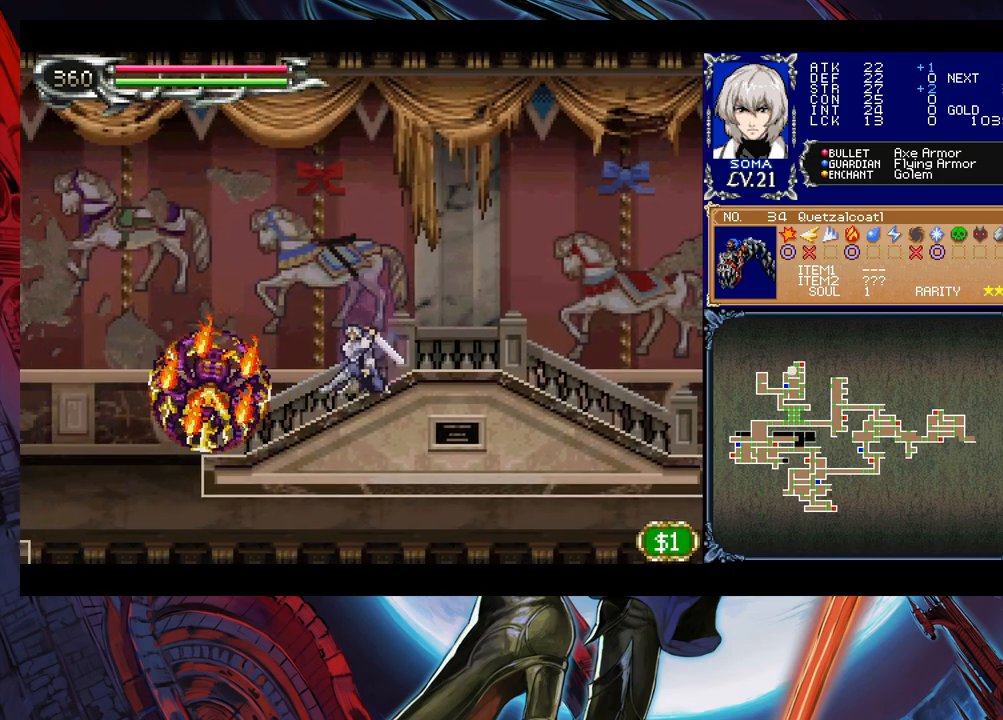
{"buttons": [], "left_stick": "left", "events": [[150, "left_stick", "center"], [283, "left_stick", "left"]]}
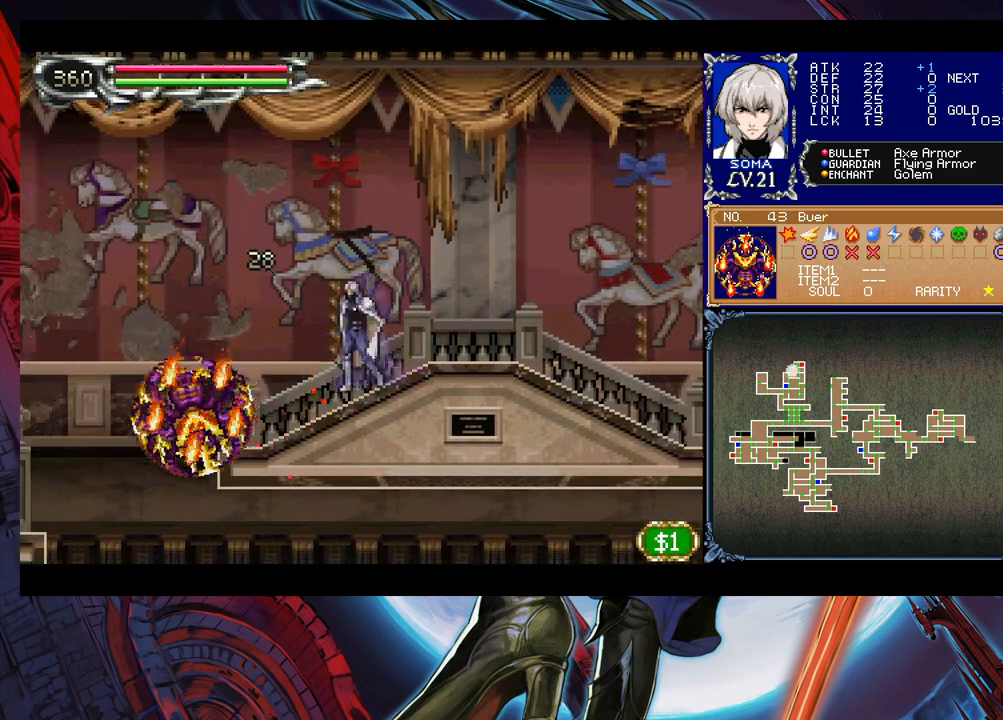
{"buttons": ["B"], "left_stick": "left", "events": [[133, "left_stick", "right"], [150, "Y", "down"], [183, "B", "down"], [200, "Y", "up"], [233, "left_stick", "left"]]}
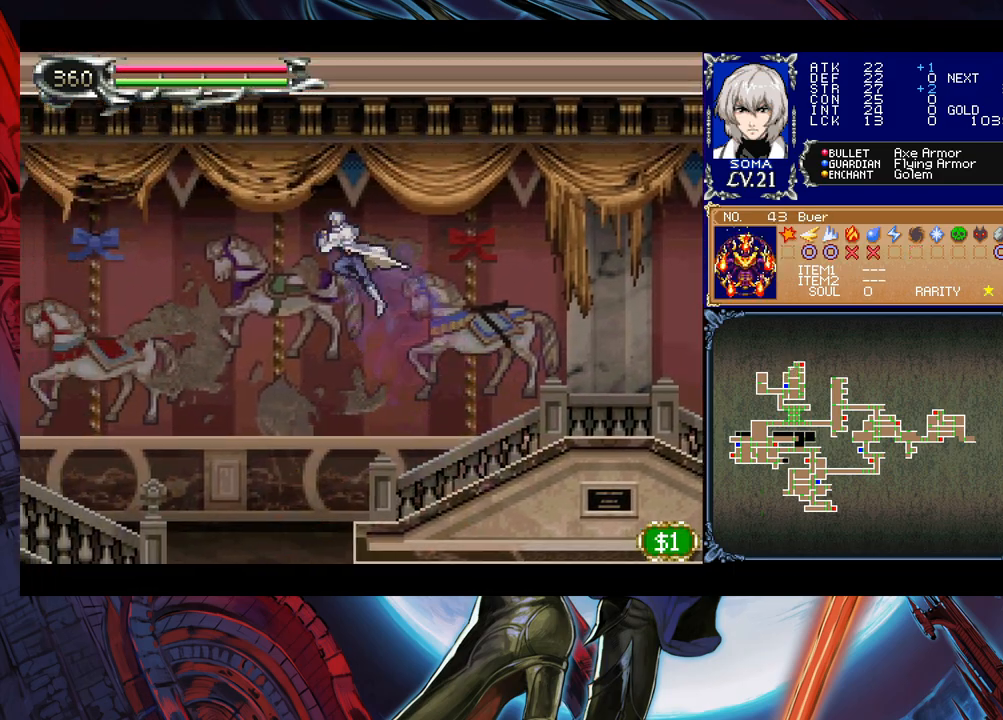
{"buttons": ["B"], "left_stick": "left", "events": []}
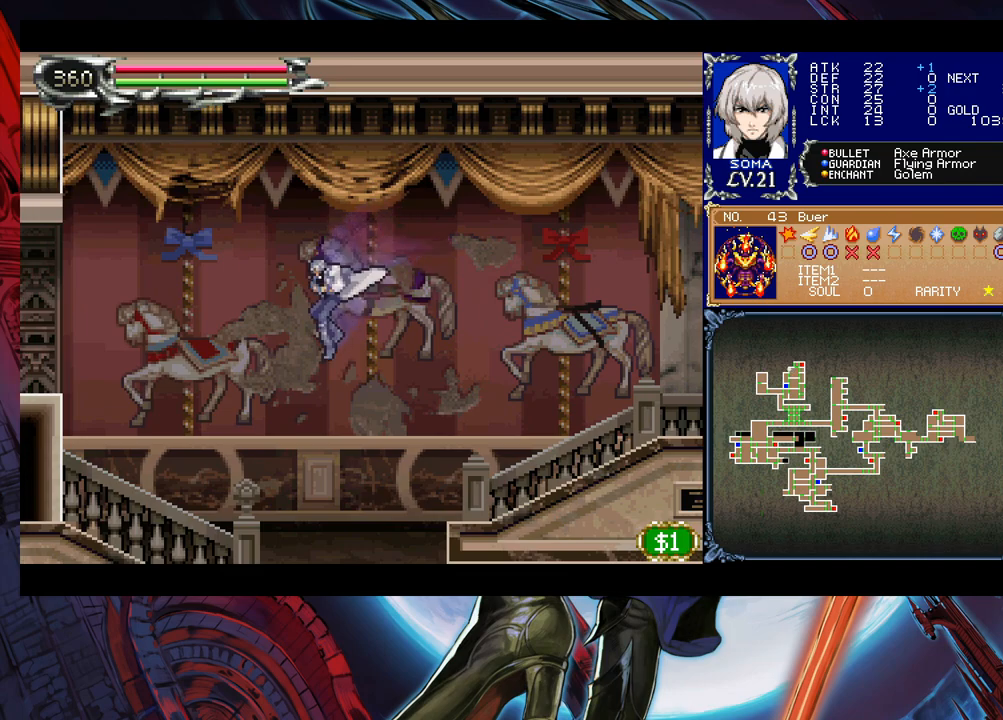
{"buttons": [], "left_stick": "left", "events": [[33, "B", "up"], [300, "B", "down"], [400, "B", "up"]]}
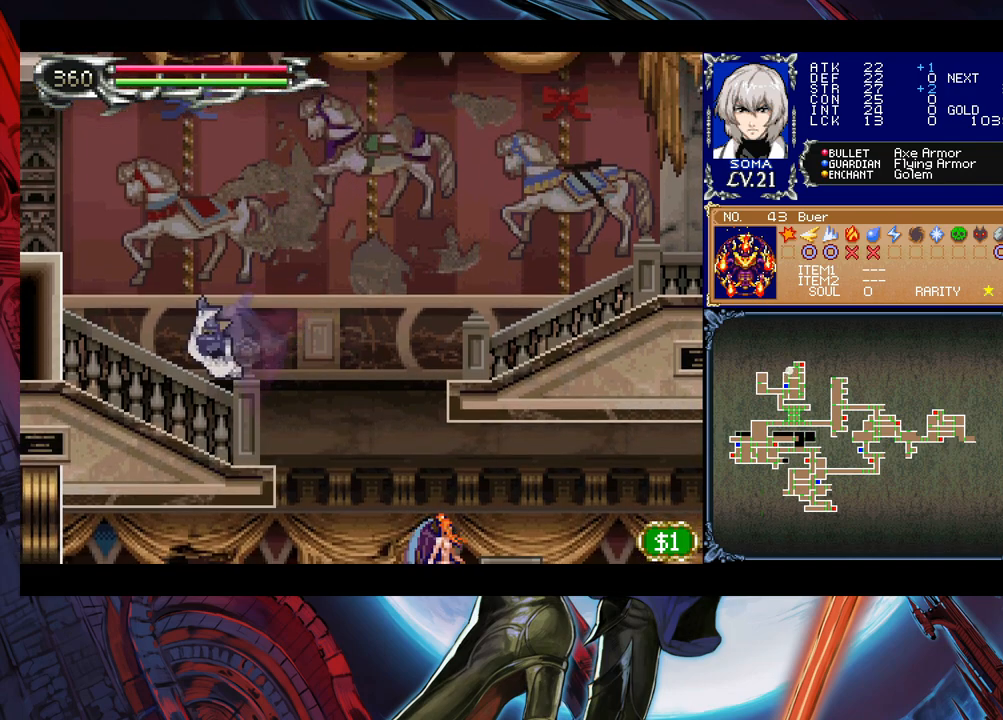
{"buttons": ["B"], "left_stick": "left", "events": [[333, "B", "down"]]}
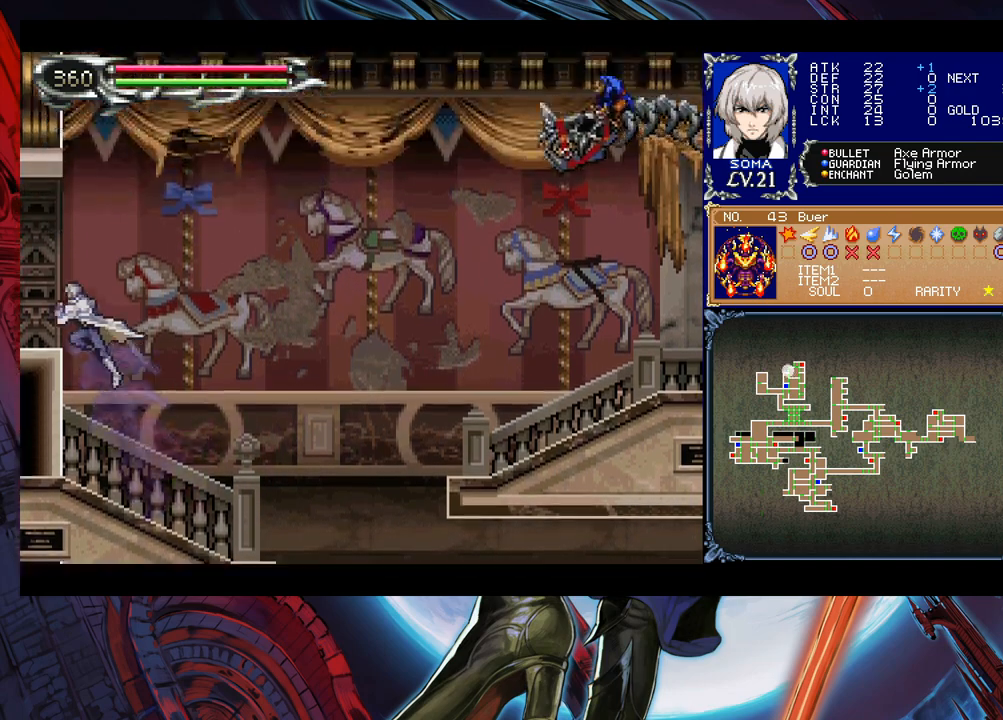
{"buttons": [], "left_stick": "left", "events": [[83, "B", "up"], [133, "B", "down"], [150, "left_stick", "down-left"], [200, "B", "up"], [250, "B", "down"], [300, "B", "up"], [300, "left_stick", "left"]]}
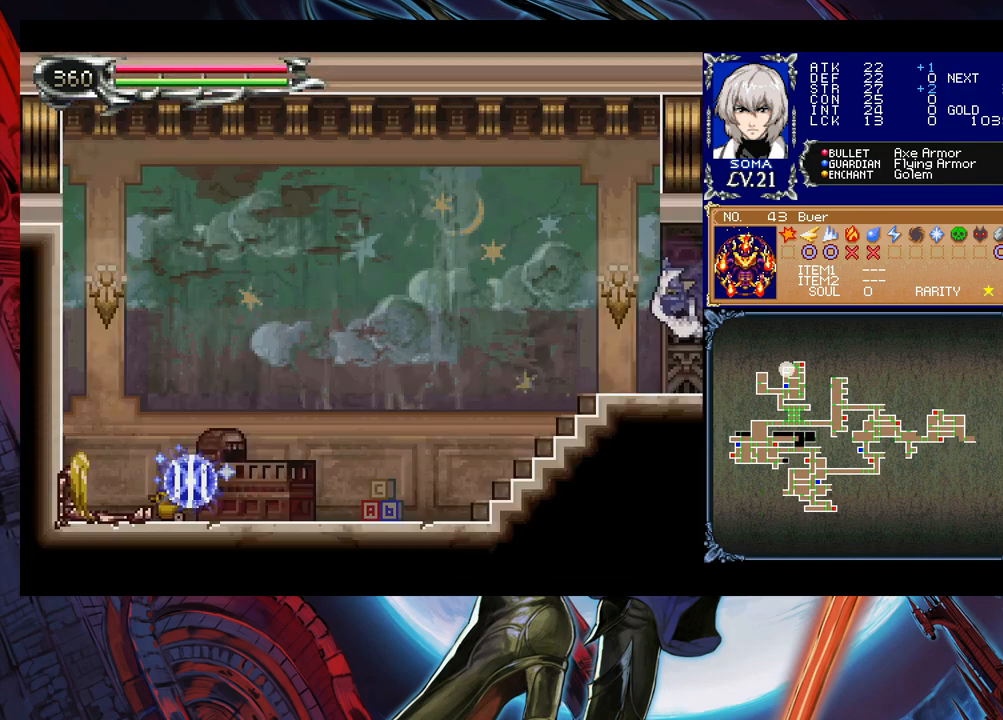
{"buttons": ["B"], "left_stick": "left", "events": [[150, "left_stick", "right"], [183, "Y", "down"], [250, "Y", "up"], [250, "left_stick", "left"], [350, "B", "down"]]}
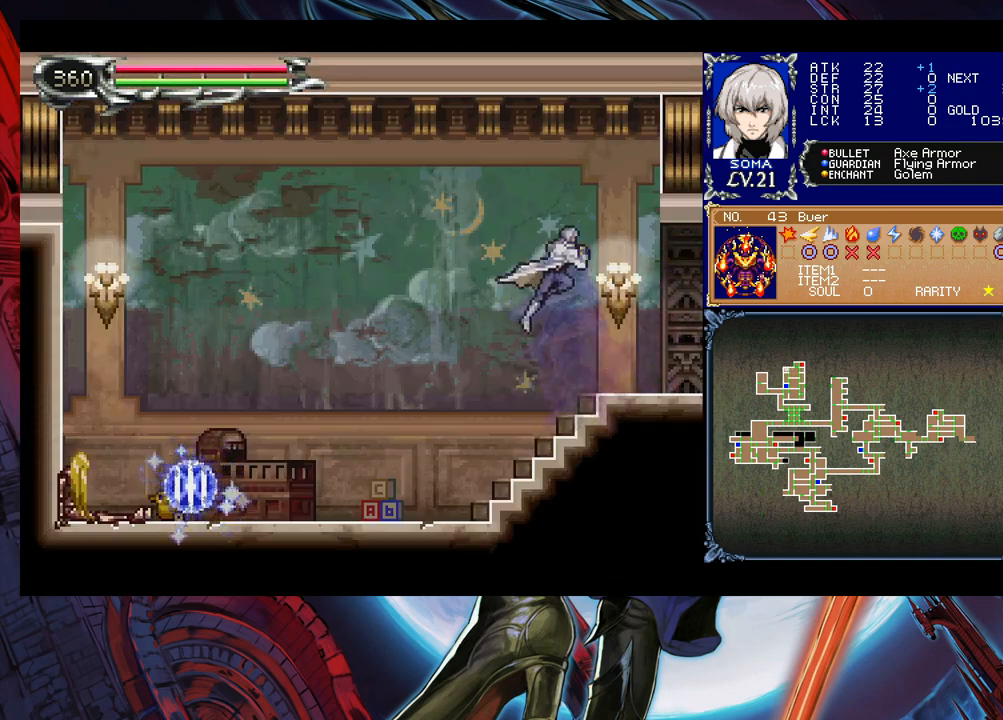
{"buttons": [], "left_stick": "down-left", "events": [[133, "B", "up"], [250, "B", "down"], [400, "B", "up"], [500, "left_stick", "down-left"]]}
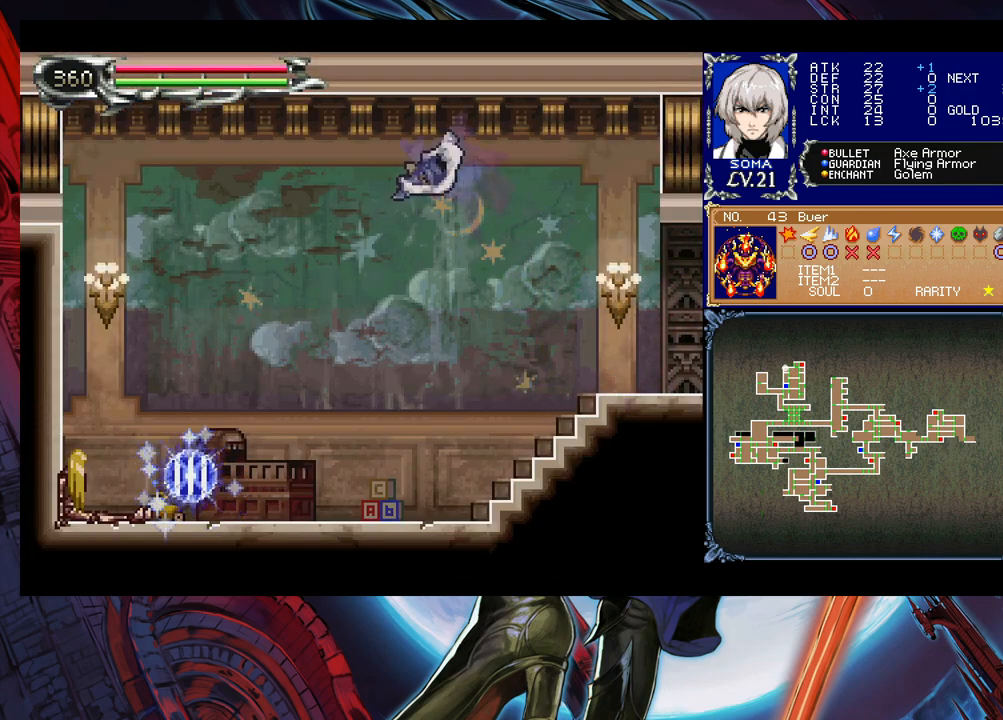
{"buttons": [], "left_stick": "center", "events": [[133, "B", "down"], [250, "B", "up"], [300, "left_stick", "center"]]}
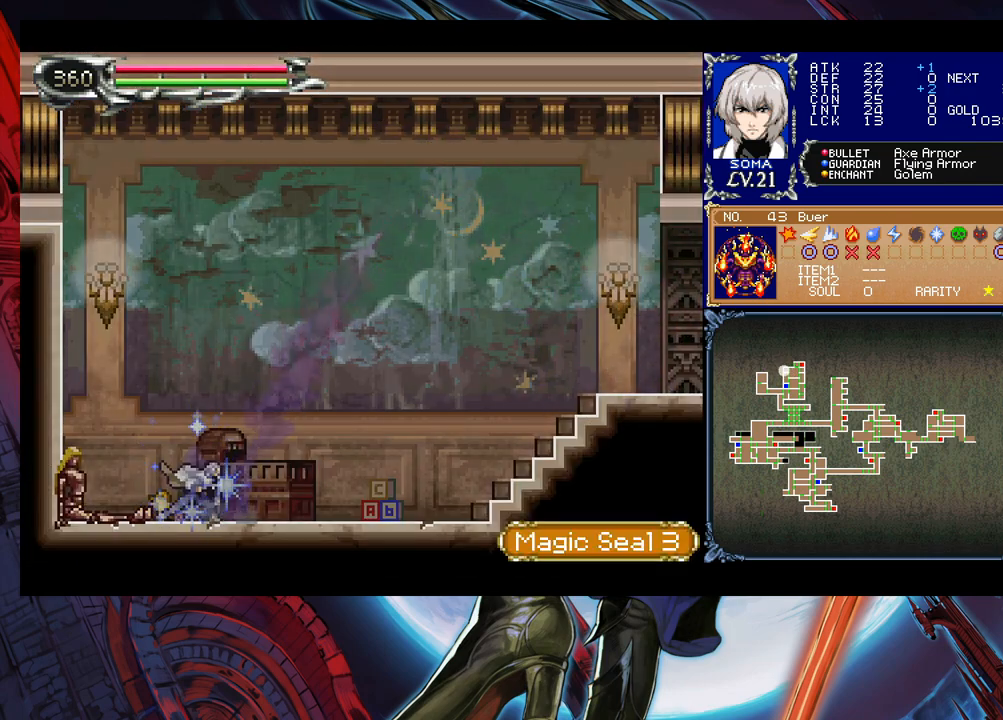
{"buttons": [], "left_stick": "center", "events": []}
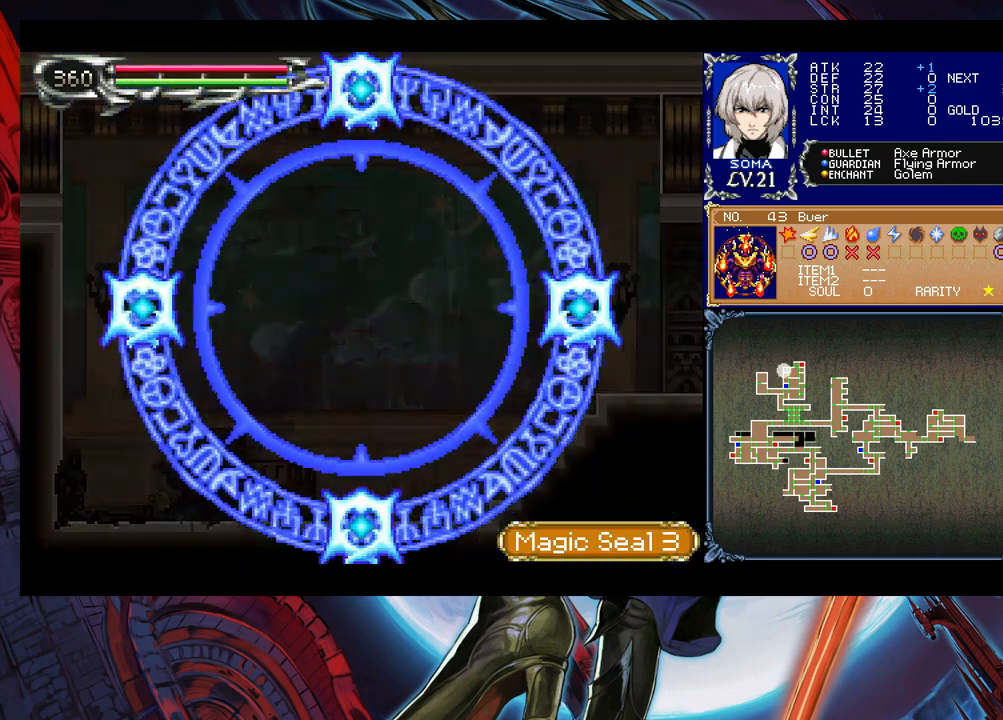
{"buttons": [], "left_stick": "right", "events": [[233, "left_stick", "right"]]}
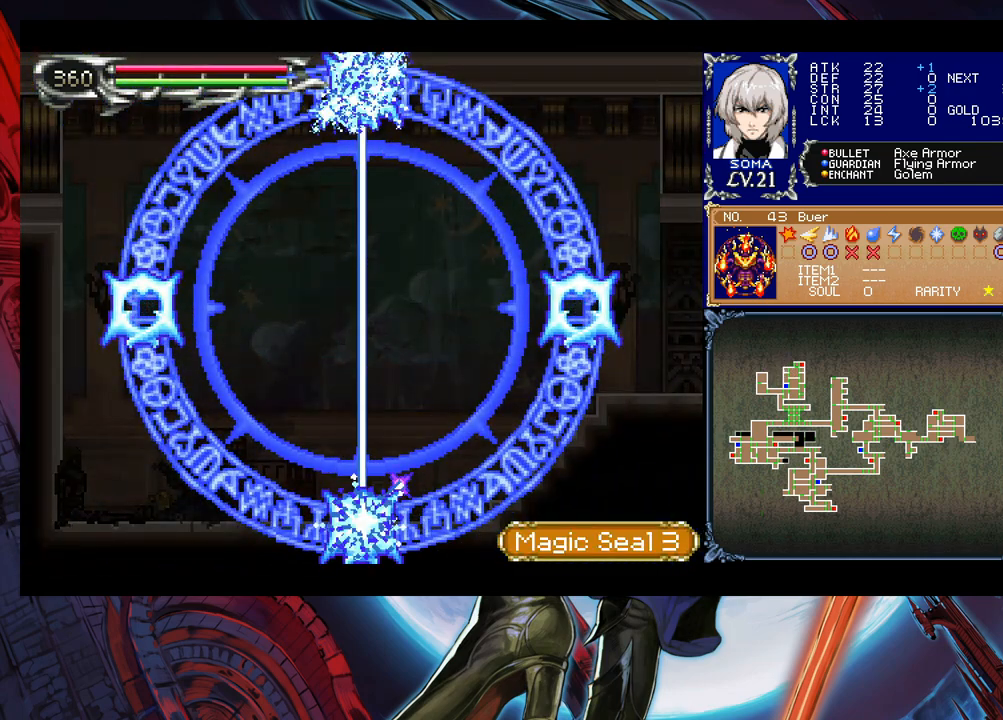
{"buttons": [], "left_stick": "right", "events": []}
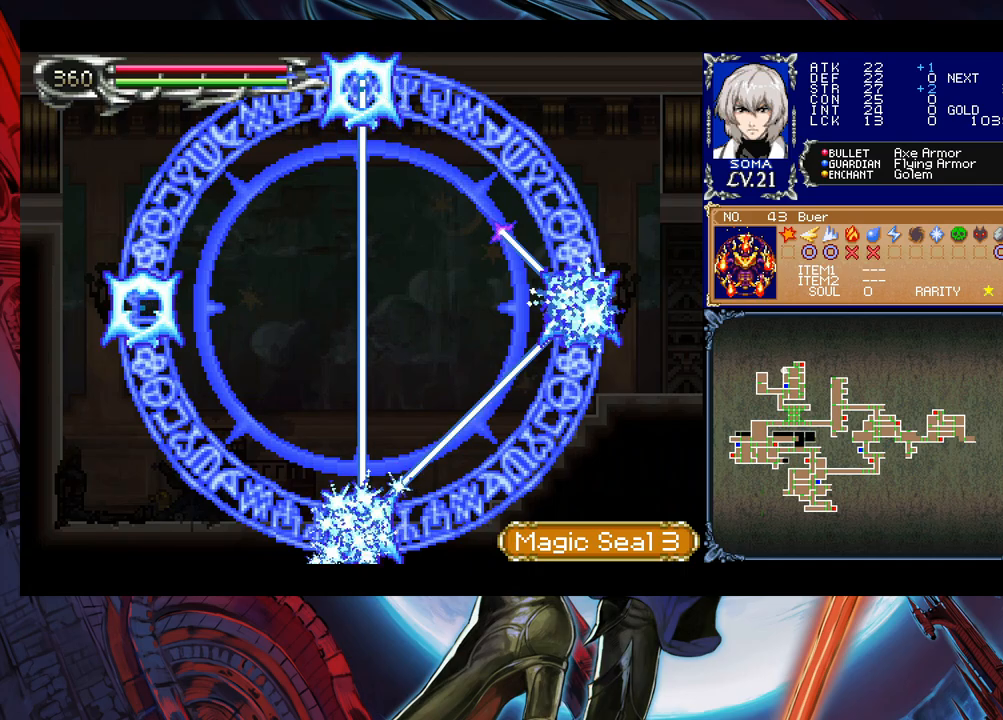
{"buttons": [], "left_stick": "right", "events": []}
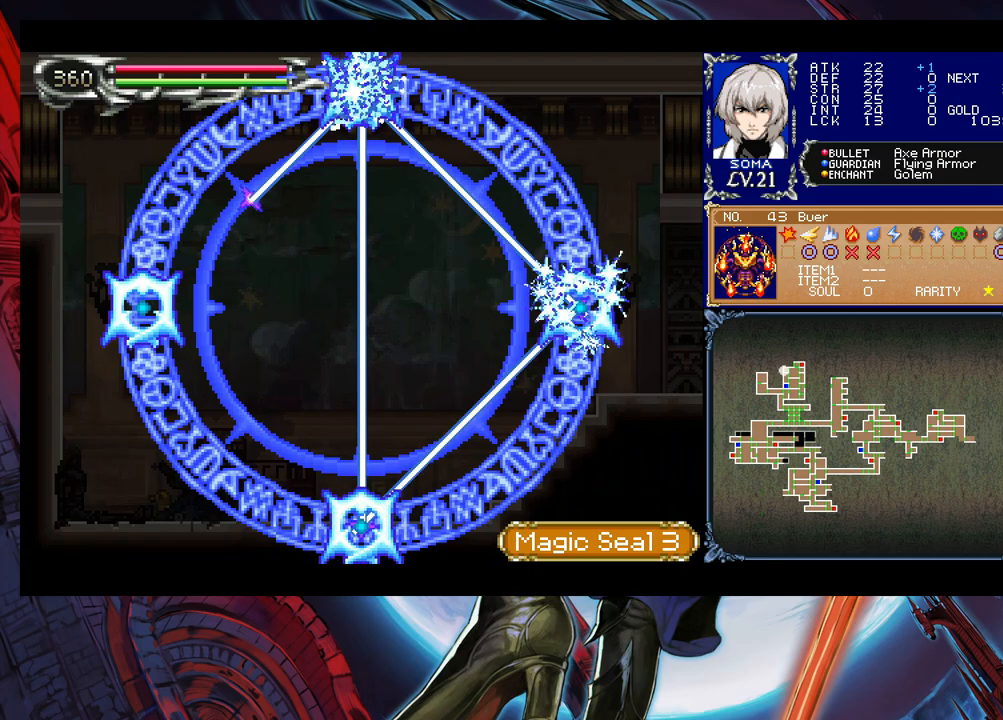
{"buttons": [], "left_stick": "right", "events": []}
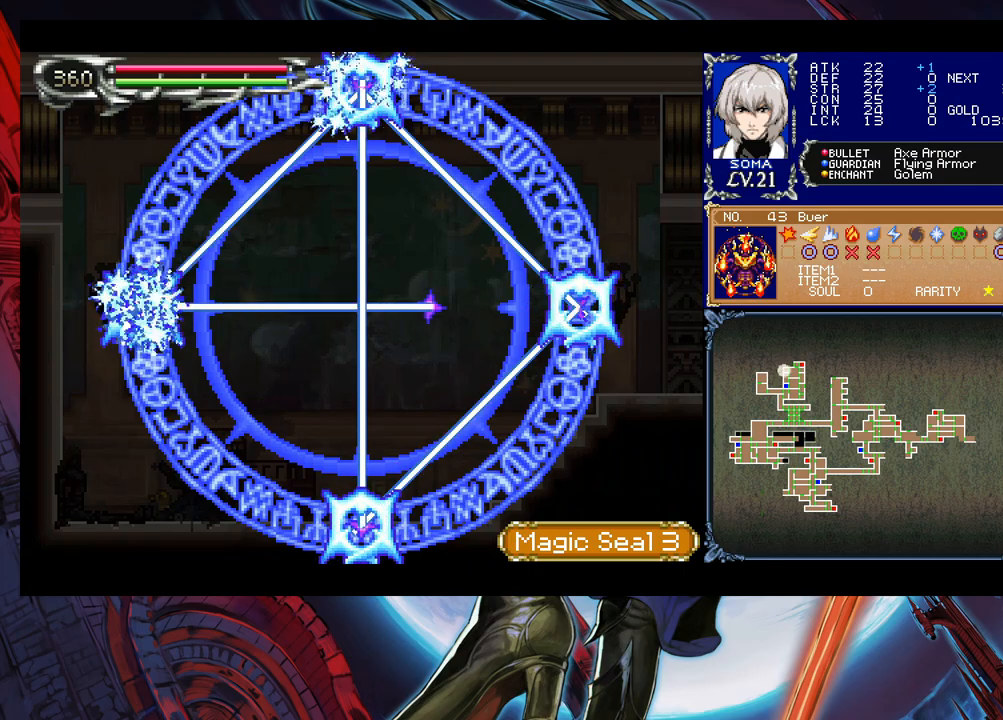
{"buttons": [], "left_stick": "right", "events": [[183, "left_stick", "center"], [500, "left_stick", "right"]]}
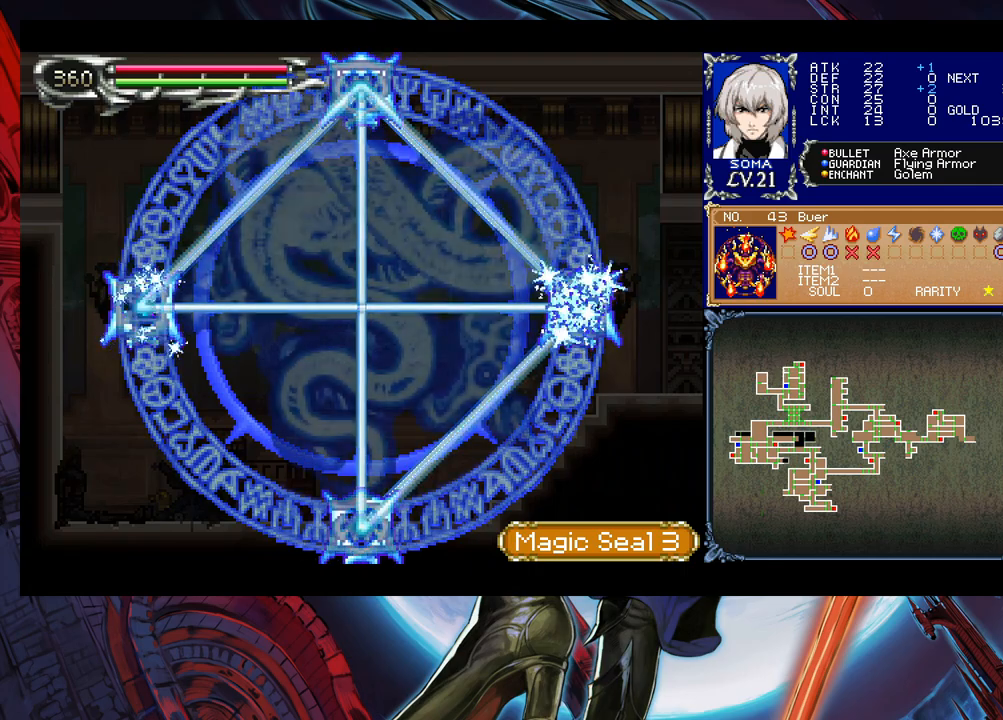
{"buttons": [], "left_stick": "right", "events": []}